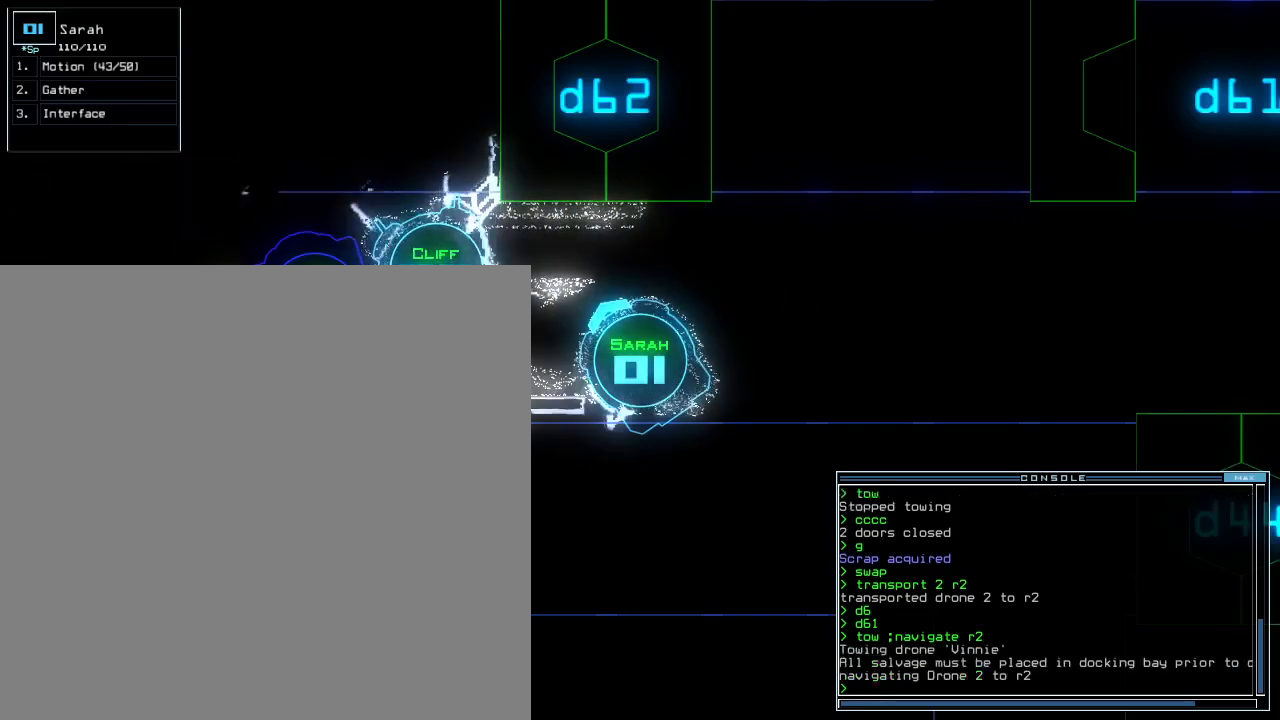
Gameplay with keyboard; each line is a JSON object with the keys held at the frame after it. "events" lists presses ("down") and releases ("up") of ".", "0", "1", "2", "3", "4", "5", "6", "7", "8", "9", "a", "b", "backspace", "c", "comma", "ctrl_l", "ctrl_r", "d", "down", "e", "equals", "escape", "f", "f8", "g", "h", "i", "j", "k", "l", "left", "m", "minus", "n", "o", "p", "q", "quote", "r", "return", "right", "s", "semicolon", "shift_l", "shift_r", "space", "t", "tab", "tilde", "u", "up", "v", "w", "x", "y" and "z" between this image and that frame as [ms after this image, input, new state], when the widget could be followed in between. No other keys are recorded. Mouse input is not recorded. Not read: caps_lock.
{"keys": [], "events": []}
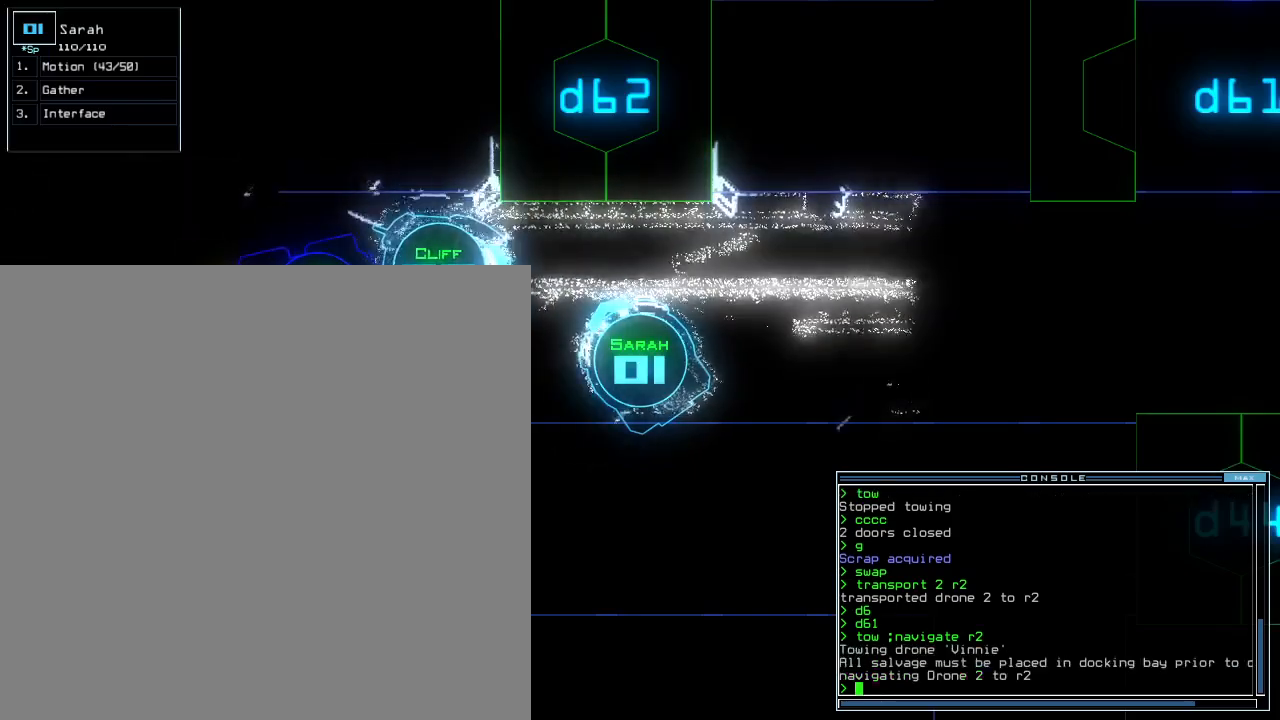
{"keys": [], "events": []}
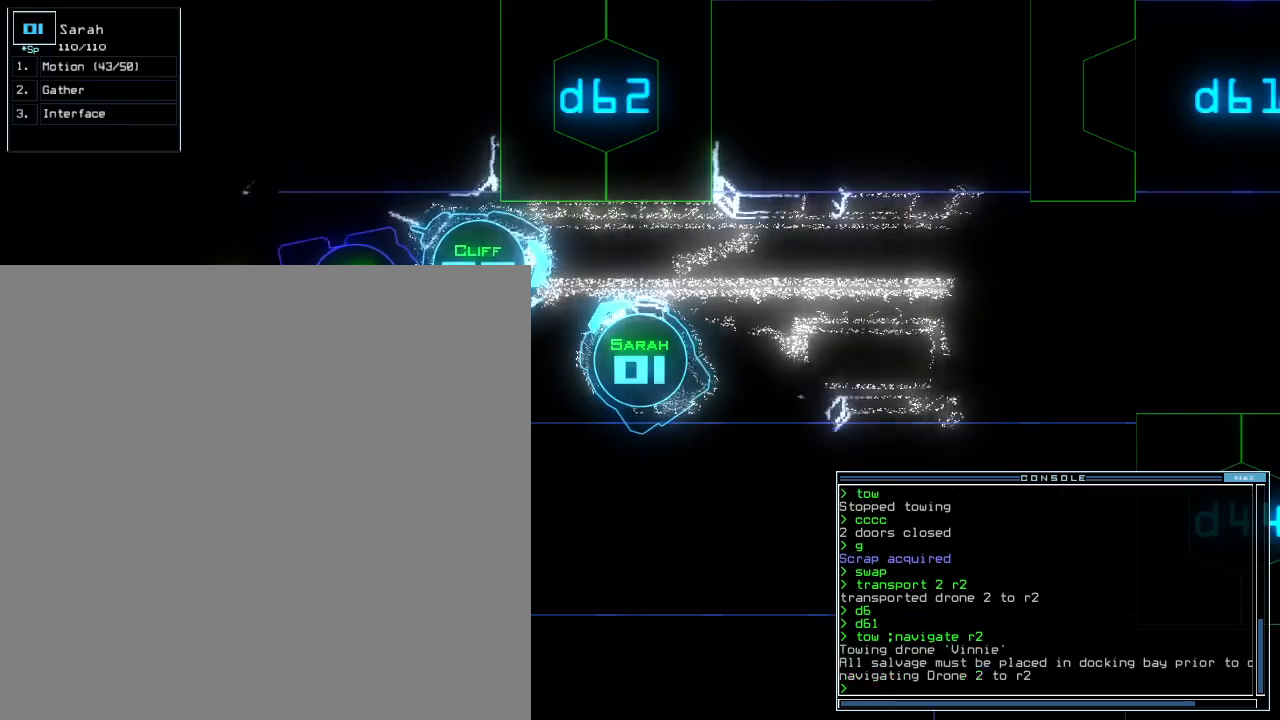
{"keys": [], "events": []}
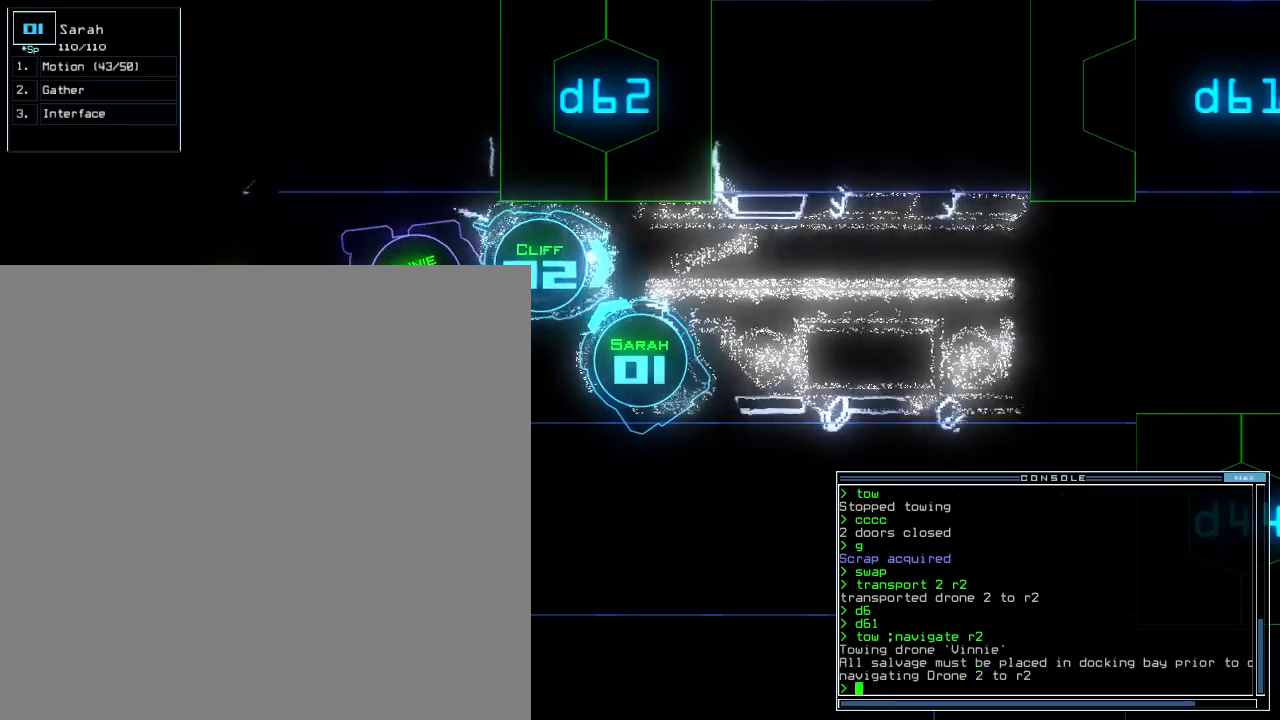
{"keys": [], "events": []}
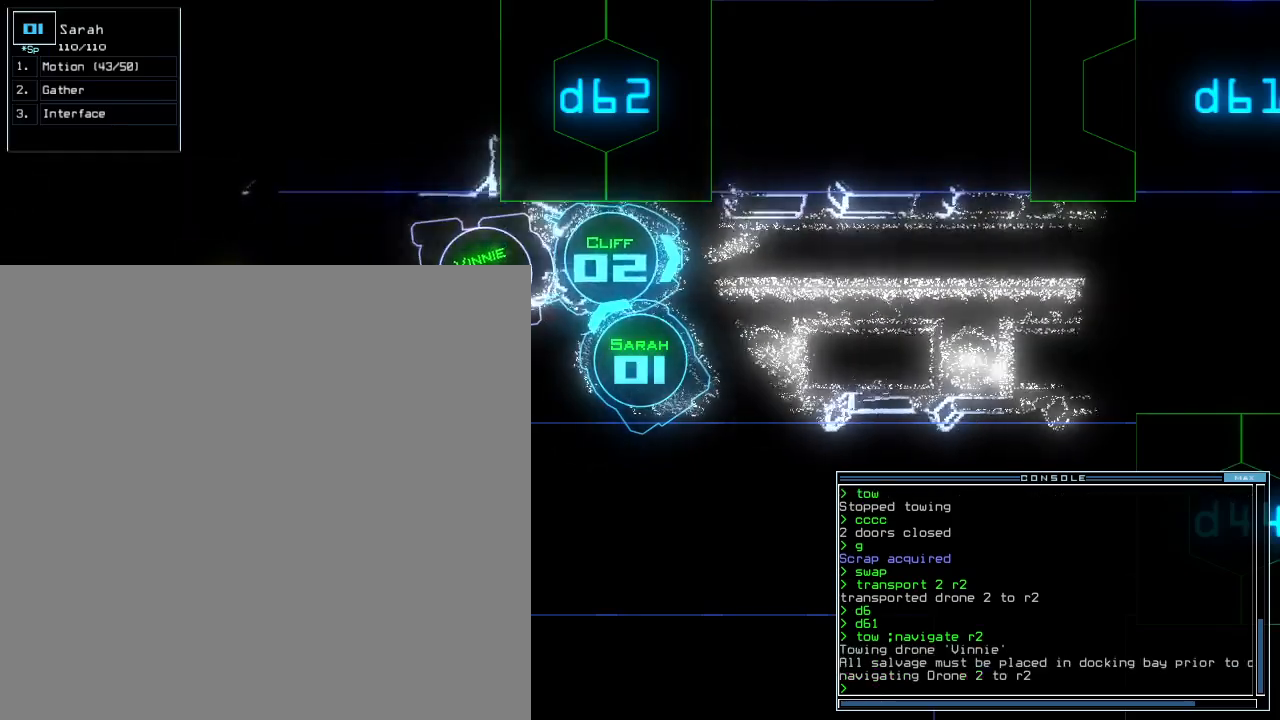
{"keys": ["left"], "events": [[480, "left", "down"]]}
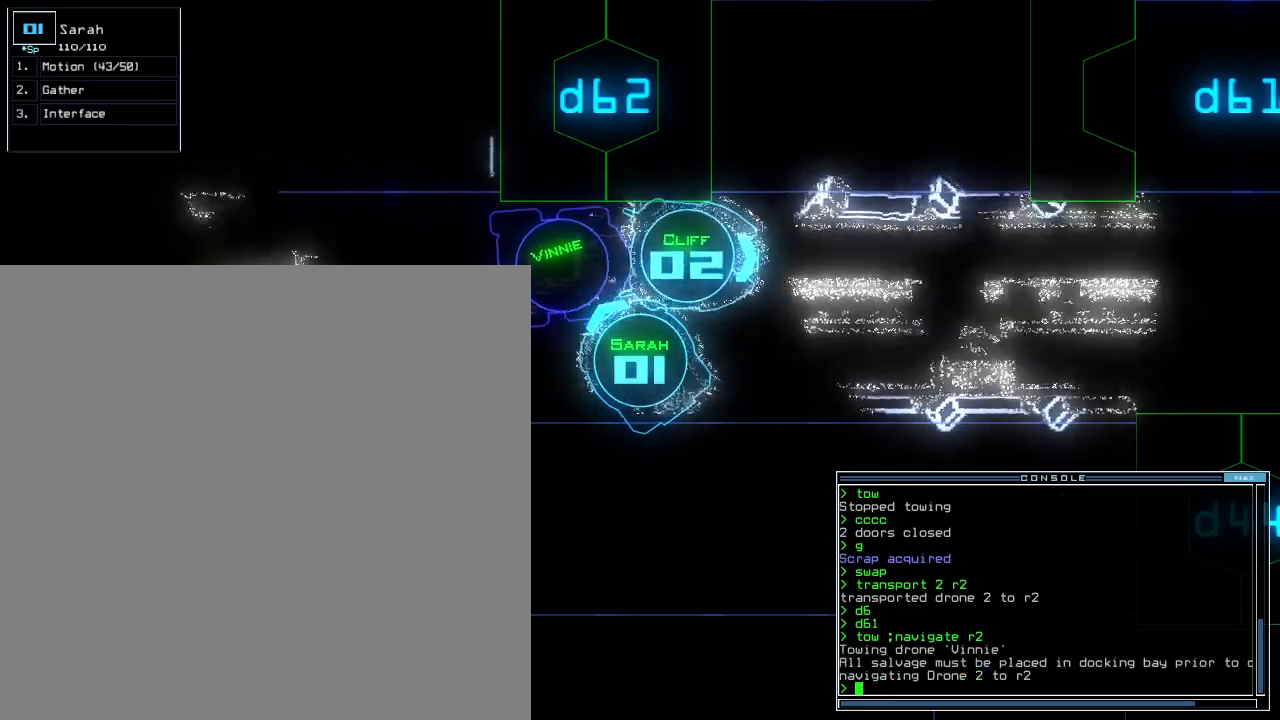
{"keys": ["right", "up"], "events": [[140, "up", "down"], [300, "left", "up"], [440, "right", "down"]]}
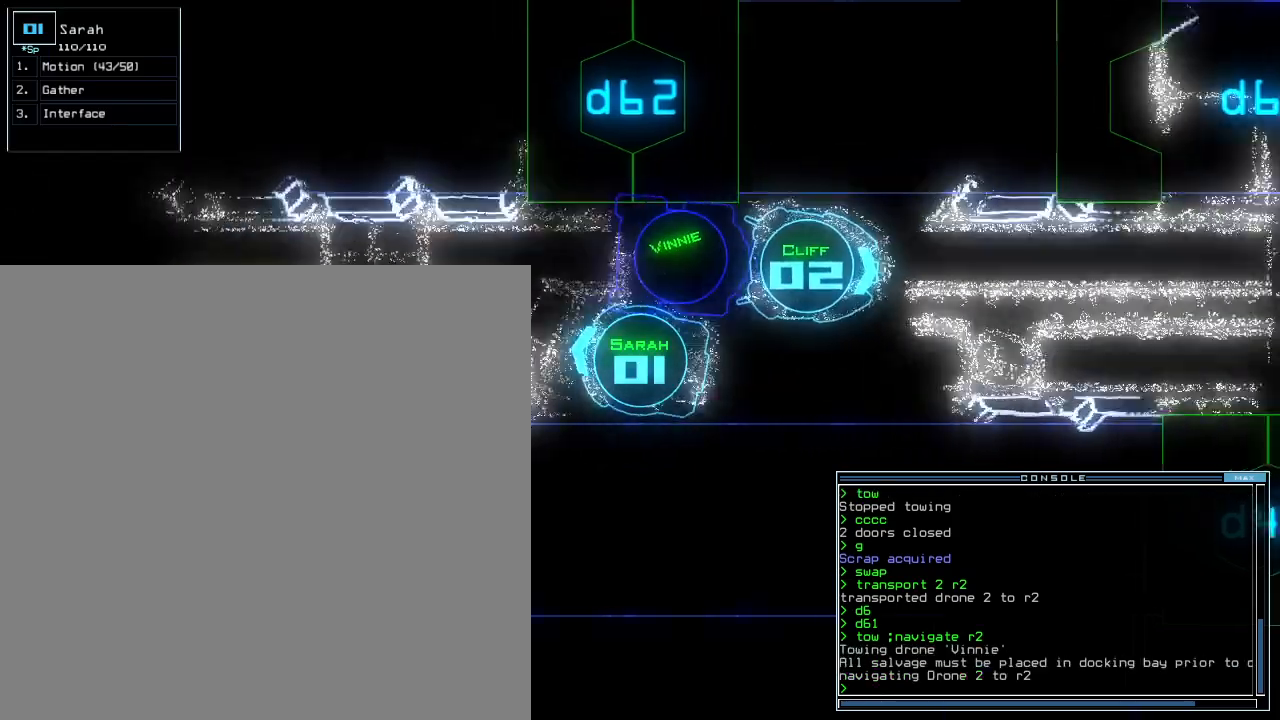
{"keys": ["left", "up"], "events": [[80, "right", "up"], [360, "left", "down"]]}
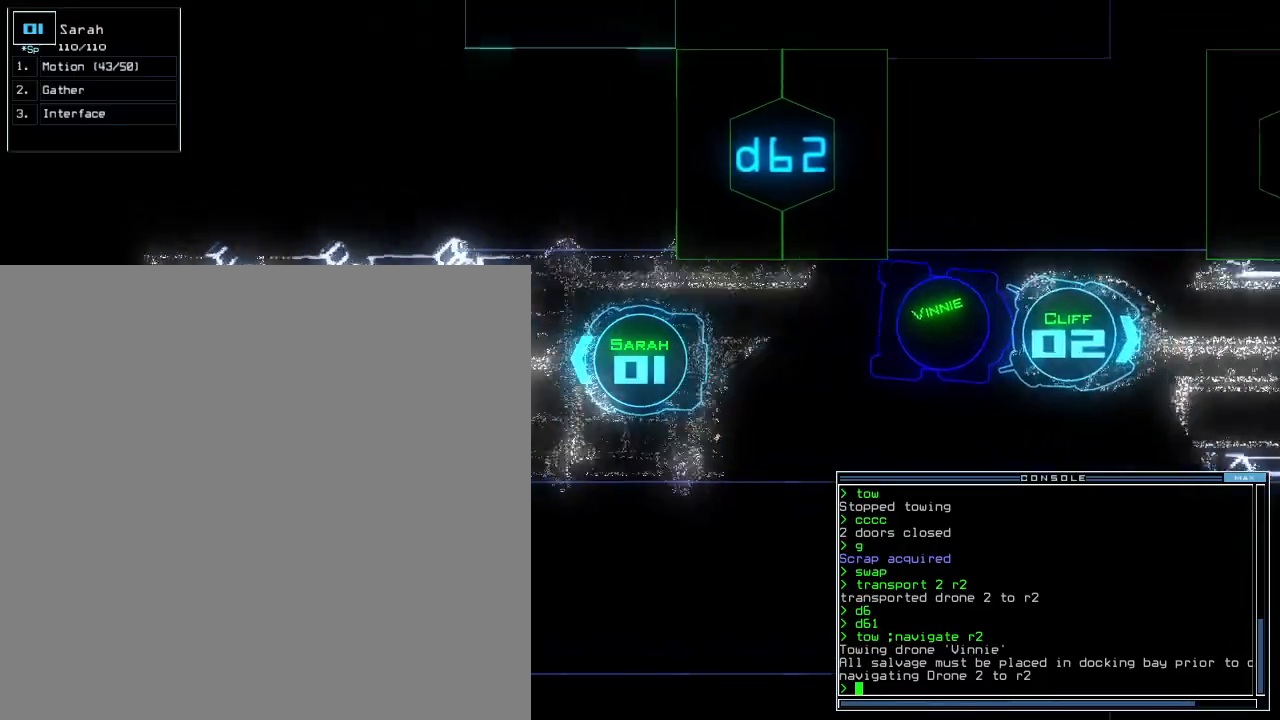
{"keys": ["up"], "events": [[20, "left", "up"]]}